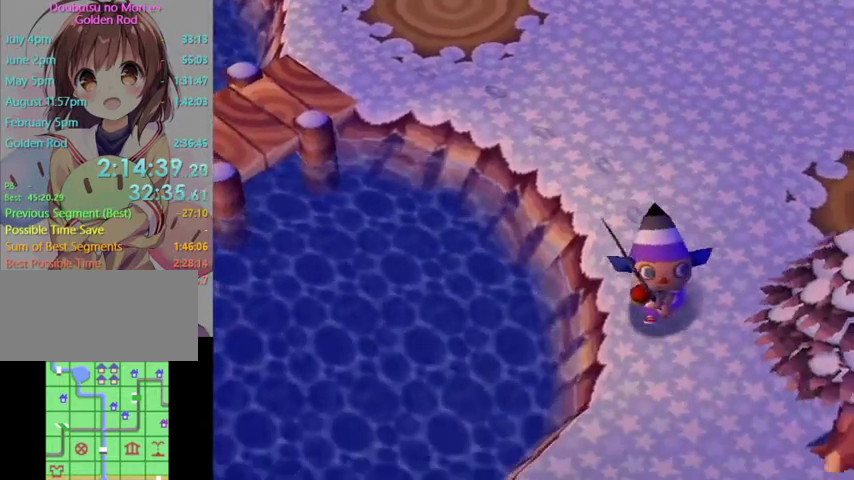
Gameplay with a controller (Nintendo layout); each line is a JSON object with the inputs held at the frame after it. "events" lists button and stick changes between this image and that frame as [ms after this image, input, new state], when the widget could be followed in between. Not read: L3 R3.
{"buttons": [], "left_stick": "down-left", "right_stick": "center", "events": [[500, "left_stick", "down-left"]]}
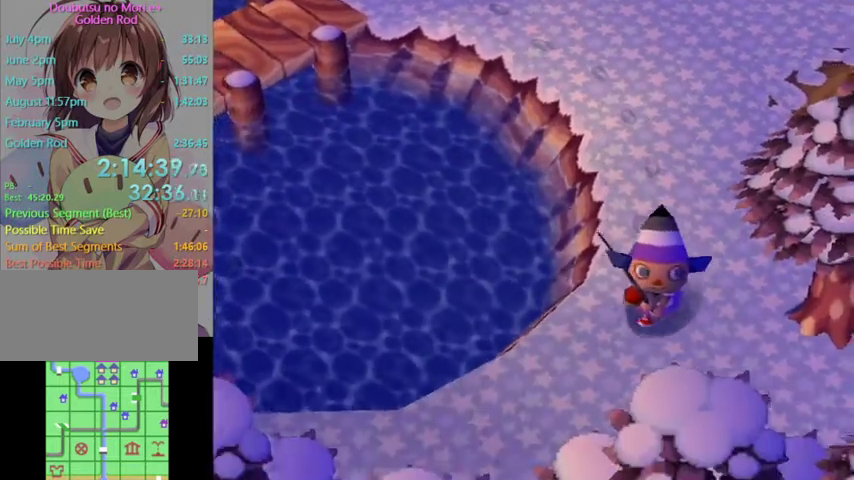
{"buttons": [], "left_stick": "left", "right_stick": "center", "events": [[467, "left_stick", "left"]]}
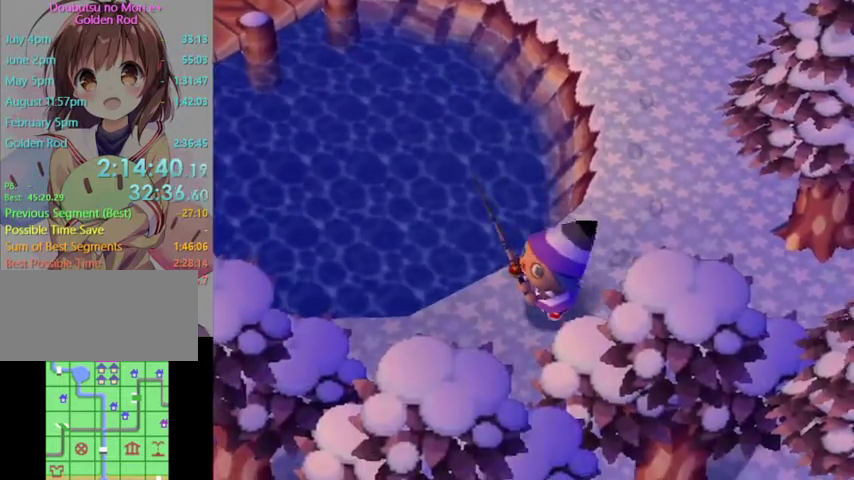
{"buttons": [], "left_stick": "left", "right_stick": "center", "events": []}
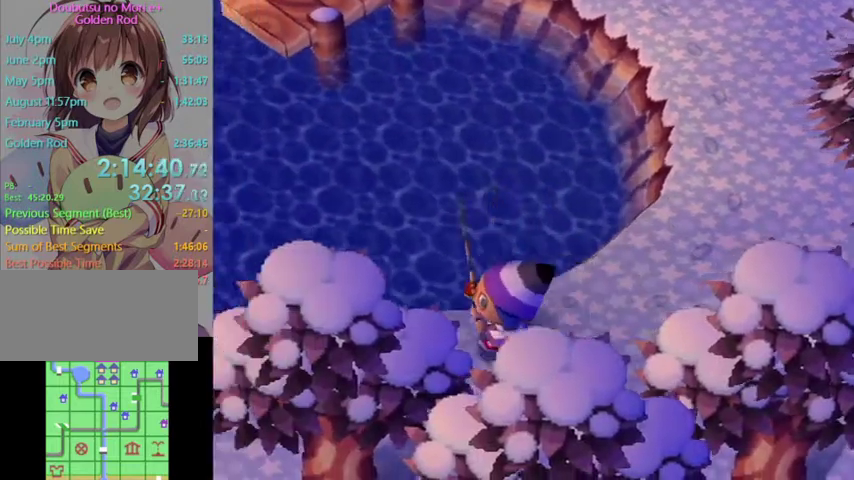
{"buttons": [], "left_stick": "left", "right_stick": "center", "events": []}
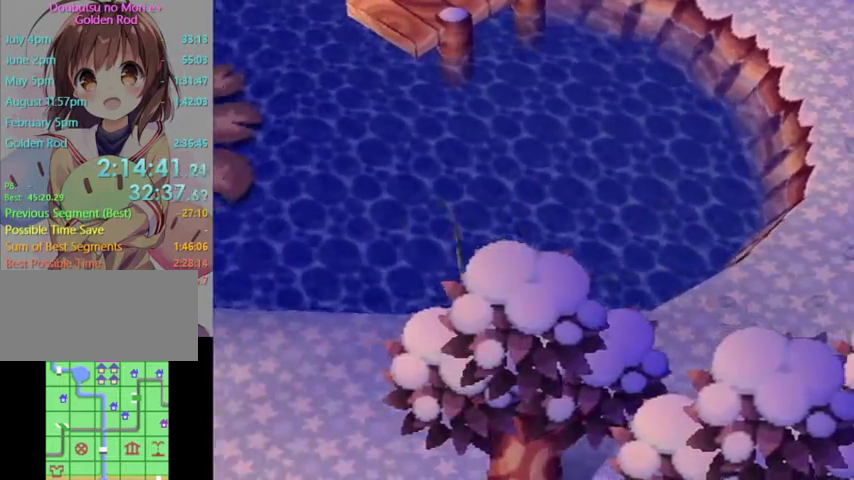
{"buttons": [], "left_stick": "left", "right_stick": "center", "events": []}
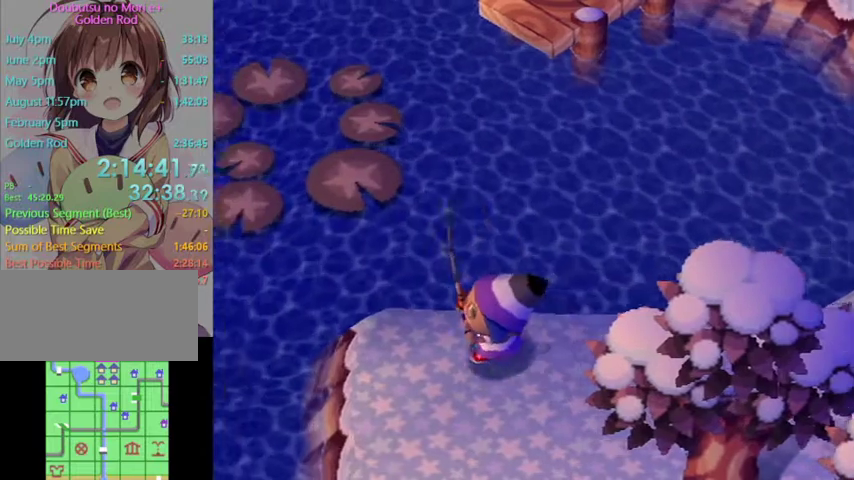
{"buttons": [], "left_stick": "down", "right_stick": "center", "events": [[33, "left_stick", "down-left"], [467, "left_stick", "down"]]}
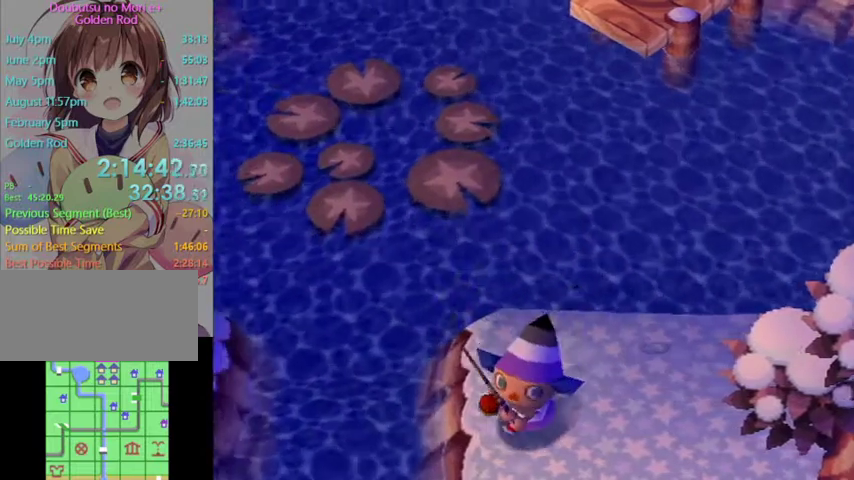
{"buttons": [], "left_stick": "down", "right_stick": "center", "events": []}
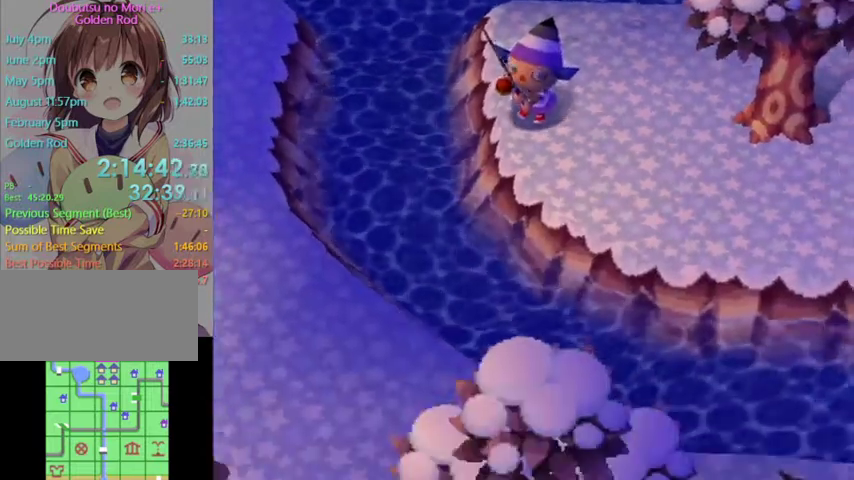
{"buttons": [], "left_stick": "down-right", "right_stick": "center", "events": [[100, "left_stick", "down-right"]]}
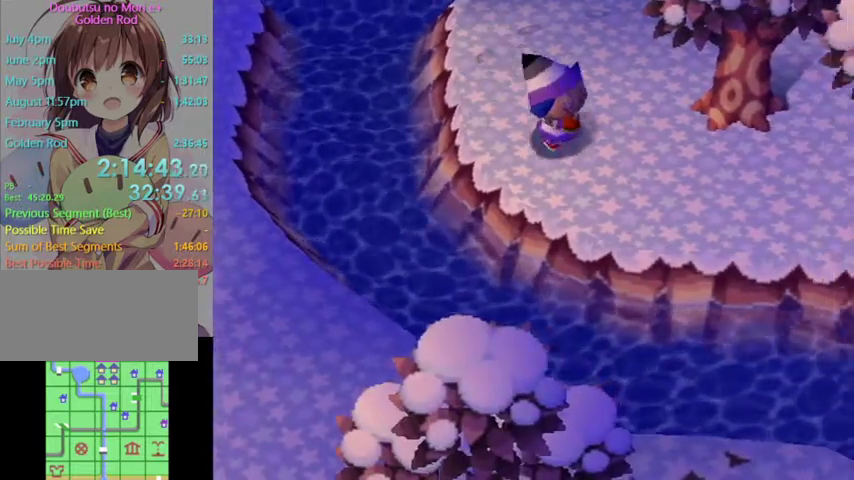
{"buttons": [], "left_stick": "down-right", "right_stick": "center", "events": []}
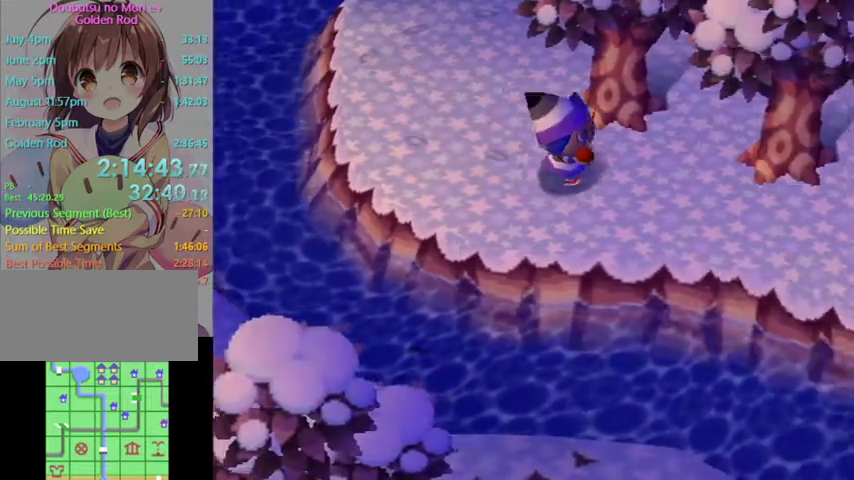
{"buttons": ["L1"], "left_stick": "left", "right_stick": "center", "events": [[333, "L1", "down"], [333, "left_stick", "left"]]}
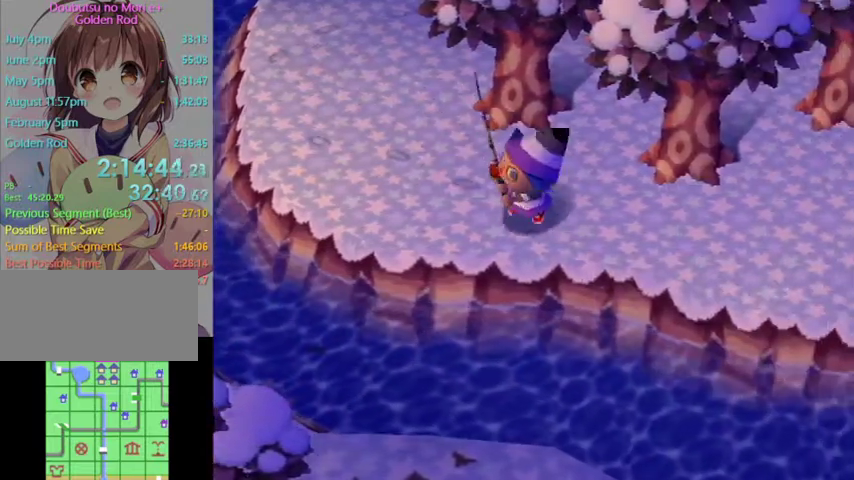
{"buttons": ["L1"], "left_stick": "down-right", "right_stick": "center", "events": [[267, "left_stick", "down-right"]]}
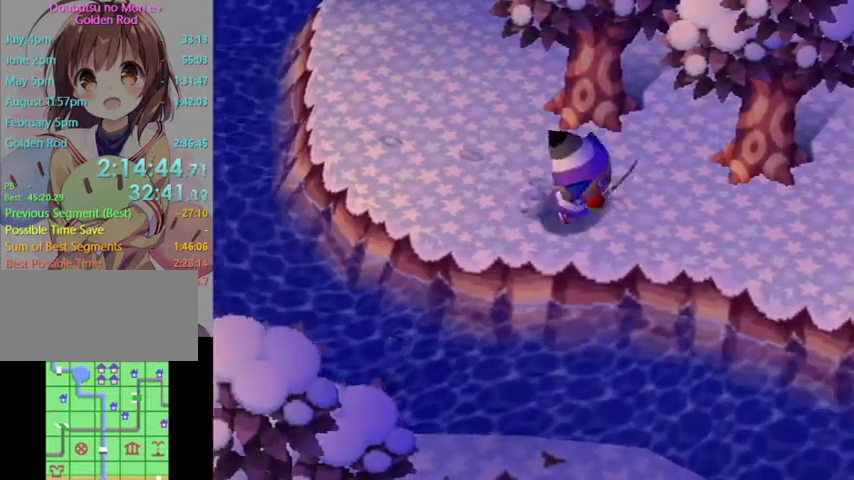
{"buttons": ["L1"], "left_stick": "left", "right_stick": "center", "events": [[200, "left_stick", "up-right"], [333, "left_stick", "up-left"], [433, "left_stick", "left"]]}
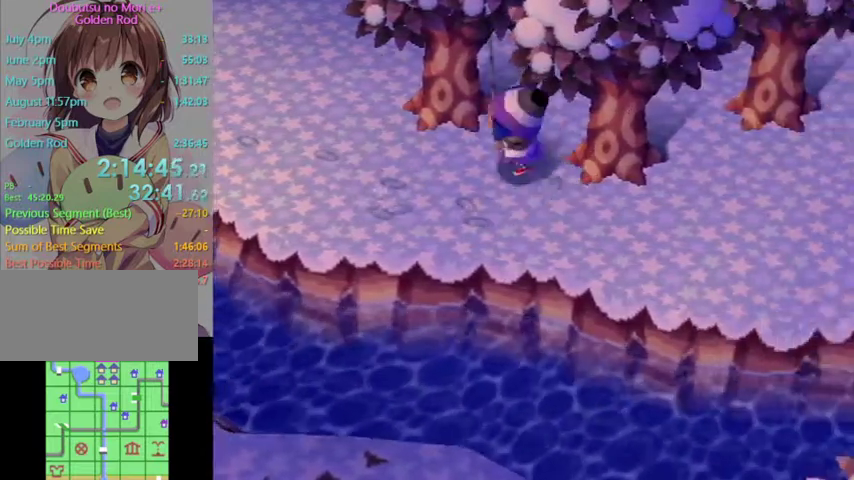
{"buttons": ["L1"], "left_stick": "up", "right_stick": "center", "events": [[233, "left_stick", "up-left"], [500, "left_stick", "up"]]}
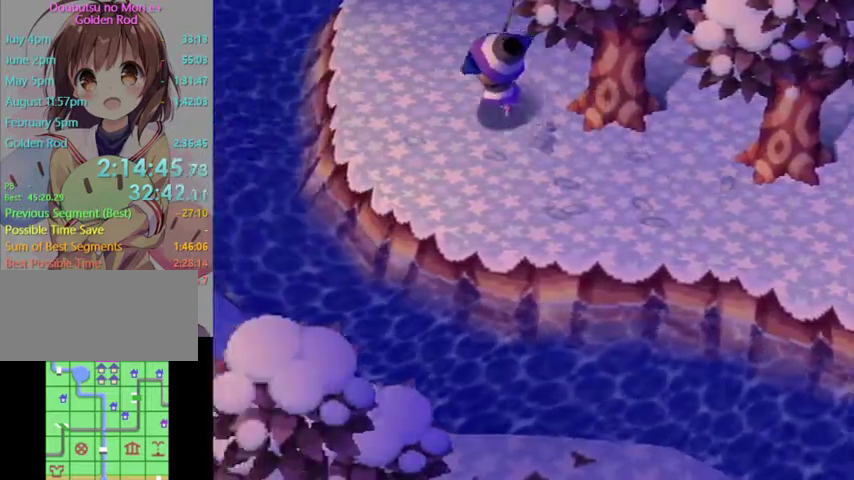
{"buttons": ["L1"], "left_stick": "center", "right_stick": "center", "events": [[433, "left_stick", "center"]]}
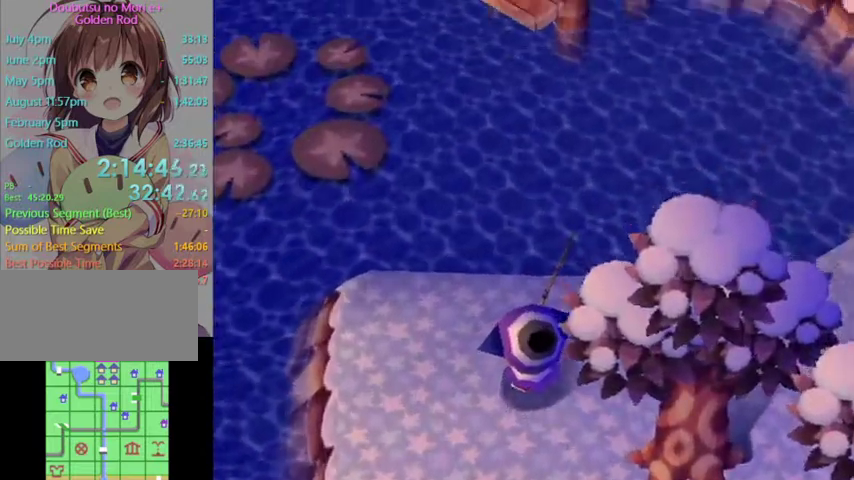
{"buttons": ["L1"], "left_stick": "down", "right_stick": "center", "events": [[67, "left_stick", "down"]]}
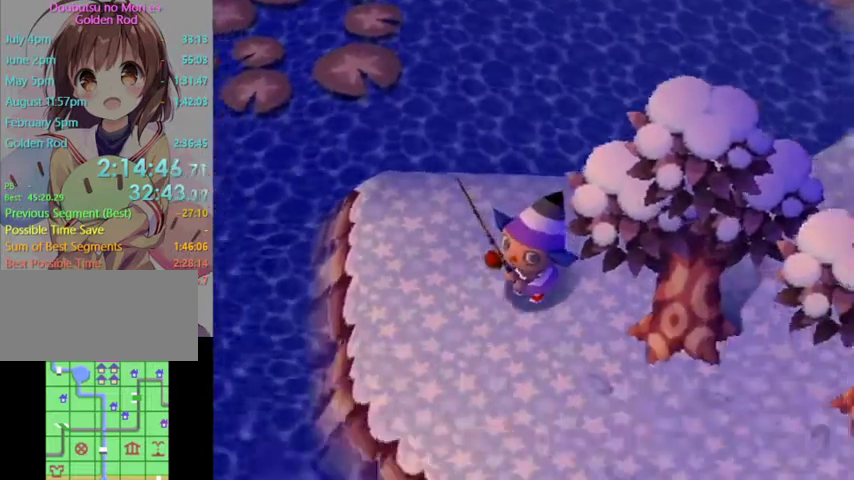
{"buttons": [], "left_stick": "down-right", "right_stick": "center", "events": [[167, "L1", "up"], [467, "left_stick", "down-right"]]}
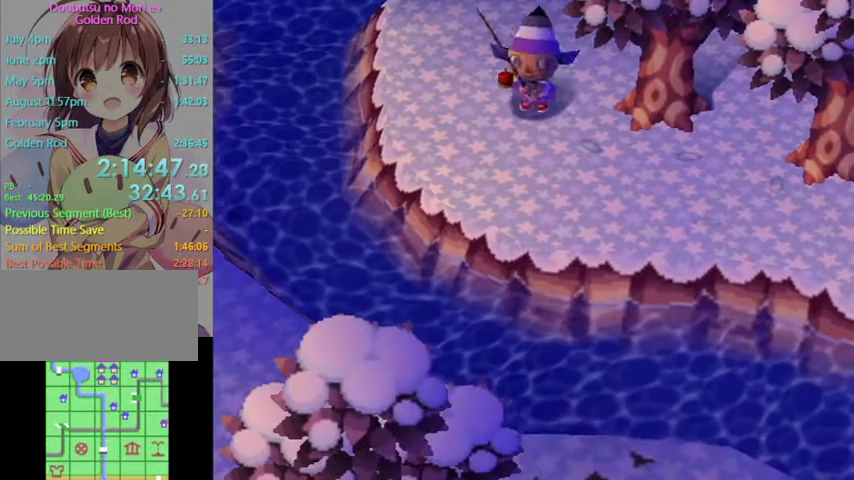
{"buttons": [], "left_stick": "down-right", "right_stick": "center", "events": []}
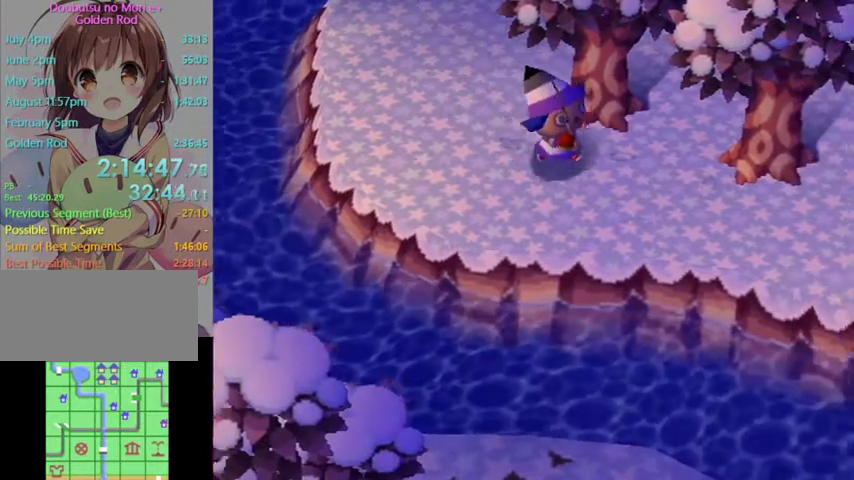
{"buttons": [], "left_stick": "down-right", "right_stick": "center", "events": []}
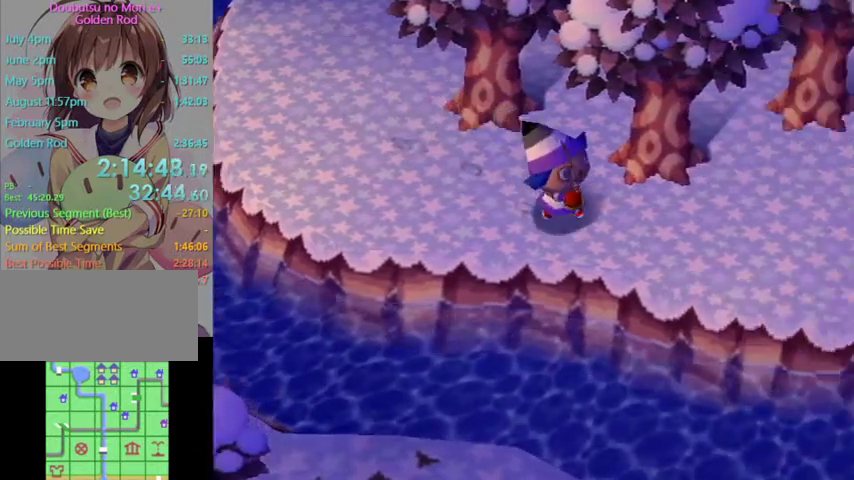
{"buttons": [], "left_stick": "down-right", "right_stick": "center", "events": []}
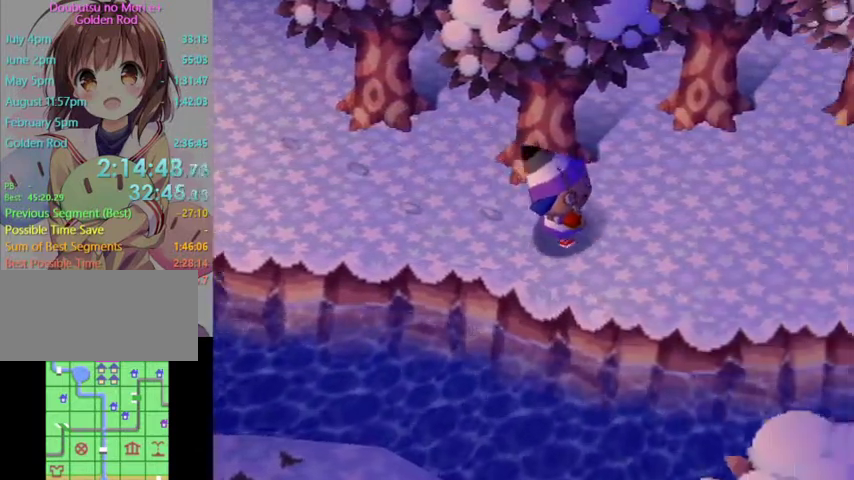
{"buttons": [], "left_stick": "down-right", "right_stick": "center", "events": []}
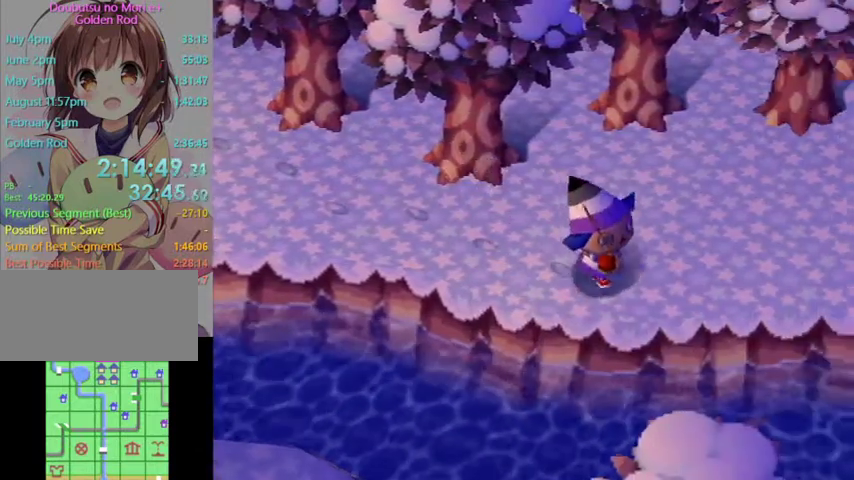
{"buttons": ["A"], "left_stick": "down", "right_stick": "center", "events": [[33, "left_stick", "down"], [167, "left_stick", "down-left"], [267, "left_stick", "down"], [433, "A", "down"]]}
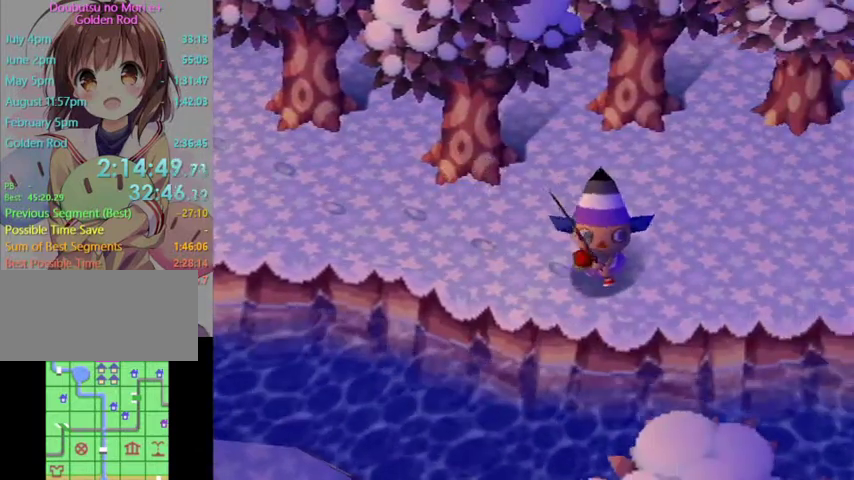
{"buttons": ["A"], "left_stick": "down", "right_stick": "center", "events": []}
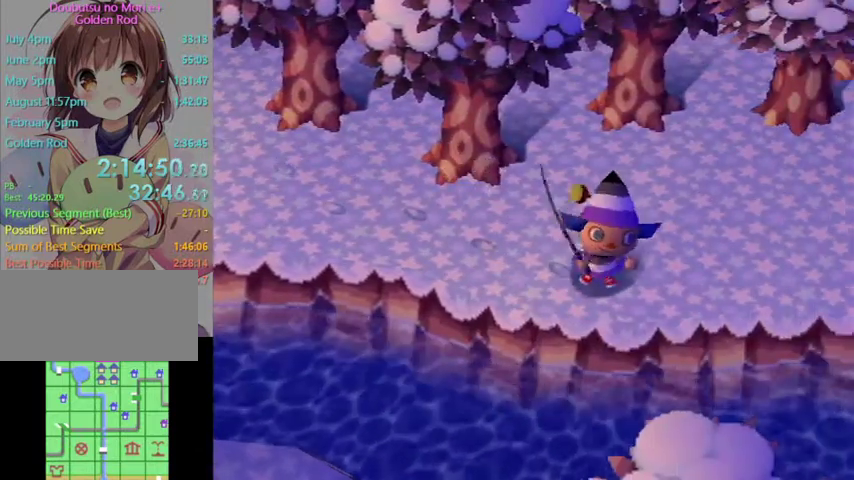
{"buttons": ["A"], "left_stick": "center", "right_stick": "center", "events": [[67, "left_stick", "center"]]}
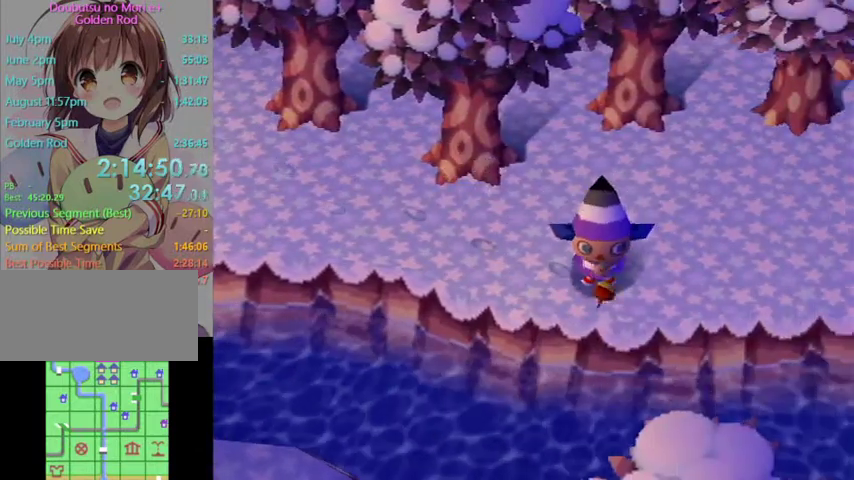
{"buttons": [], "left_stick": "center", "right_stick": "center", "events": [[267, "A", "up"]]}
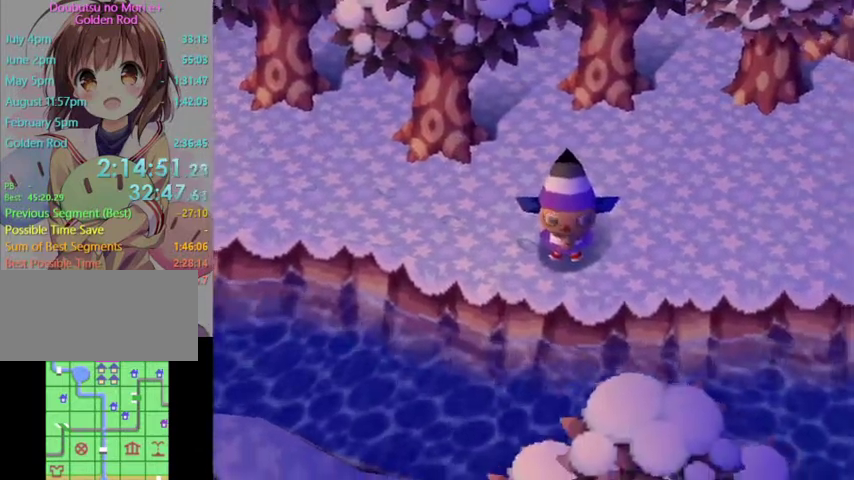
{"buttons": [], "left_stick": "center", "right_stick": "center", "events": []}
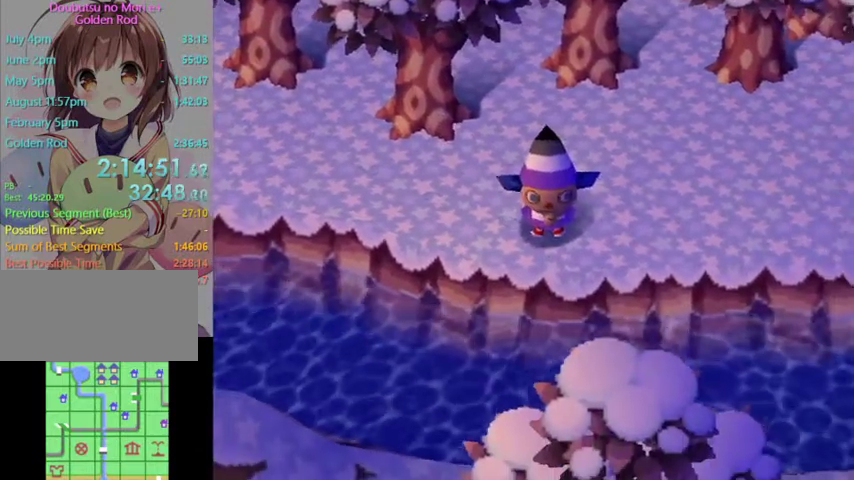
{"buttons": [], "left_stick": "center", "right_stick": "center", "events": []}
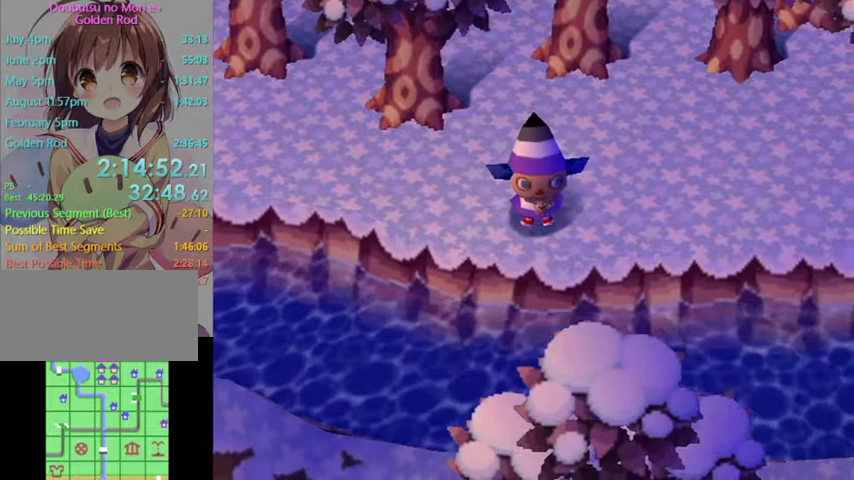
{"buttons": [], "left_stick": "center", "right_stick": "center", "events": []}
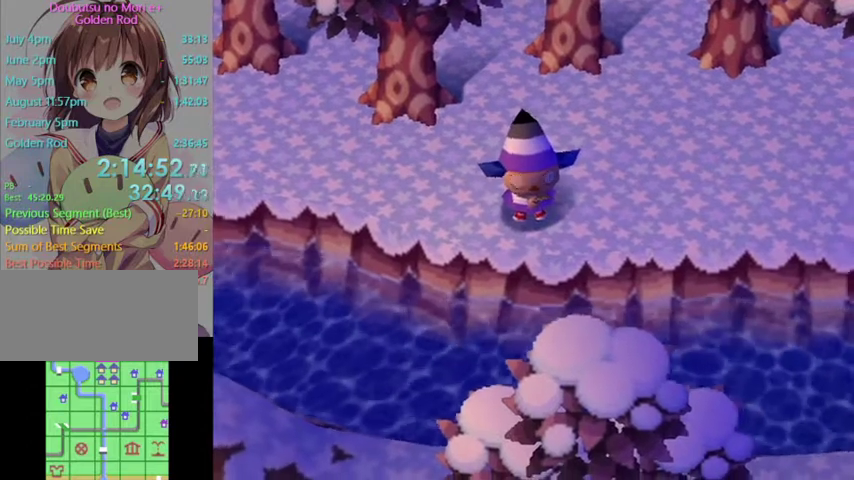
{"buttons": [], "left_stick": "center", "right_stick": "center", "events": []}
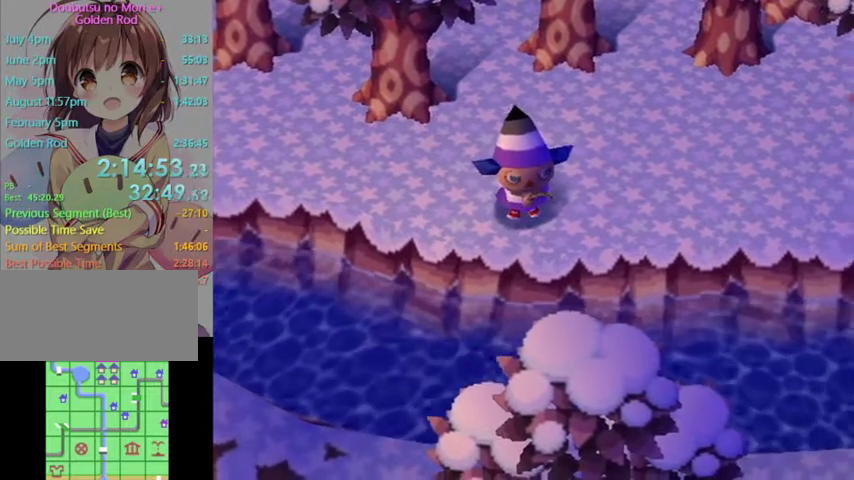
{"buttons": [], "left_stick": "center", "right_stick": "center", "events": []}
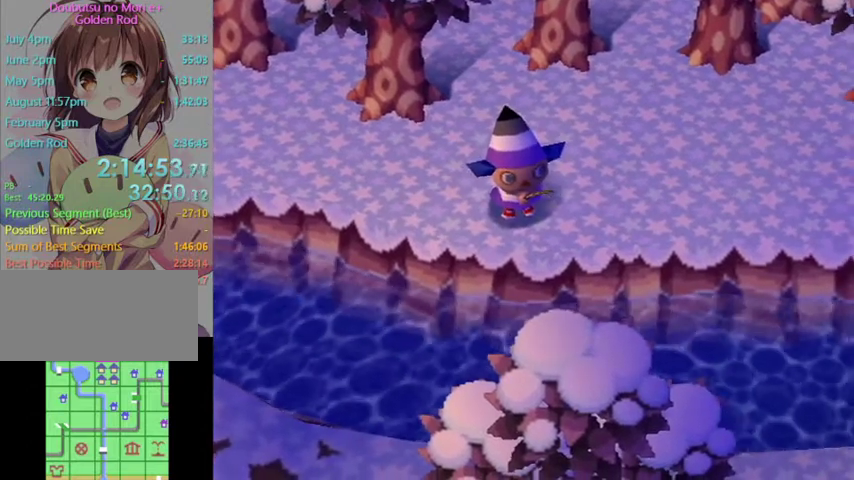
{"buttons": [], "left_stick": "center", "right_stick": "center", "events": []}